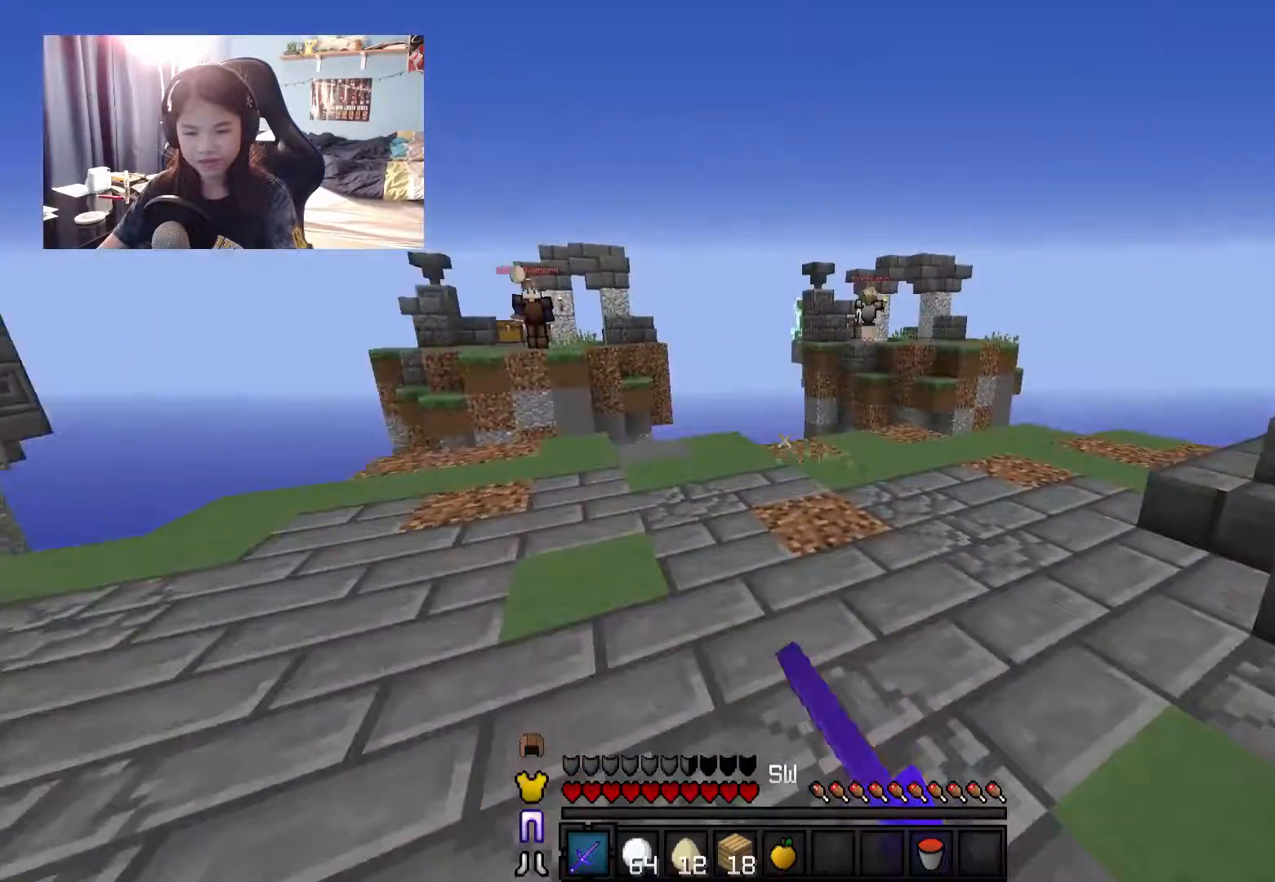
Gameplay with keyboard and mouse; each line is a JSON object with the keys and mouse buttons held at the frame after it. "events" lists presses ("down") and releases ("up") of "a", "d", "s", "w", "mouse_left" and "mouse_right" between this image and that frame as [ms after this image, input, new state], when the widget could be followed in between. "mouse_left", "mouse_right" = the "left", "right" buttons of the "mouse" list. No other keys are recorded. Fast repeated clicks can show as one long hold. Mouse movement is not recorded.
{"keys": ["a", "w"], "mouse": [], "events": [[34, "mouse_left", "up"], [367, "a", "down"]]}
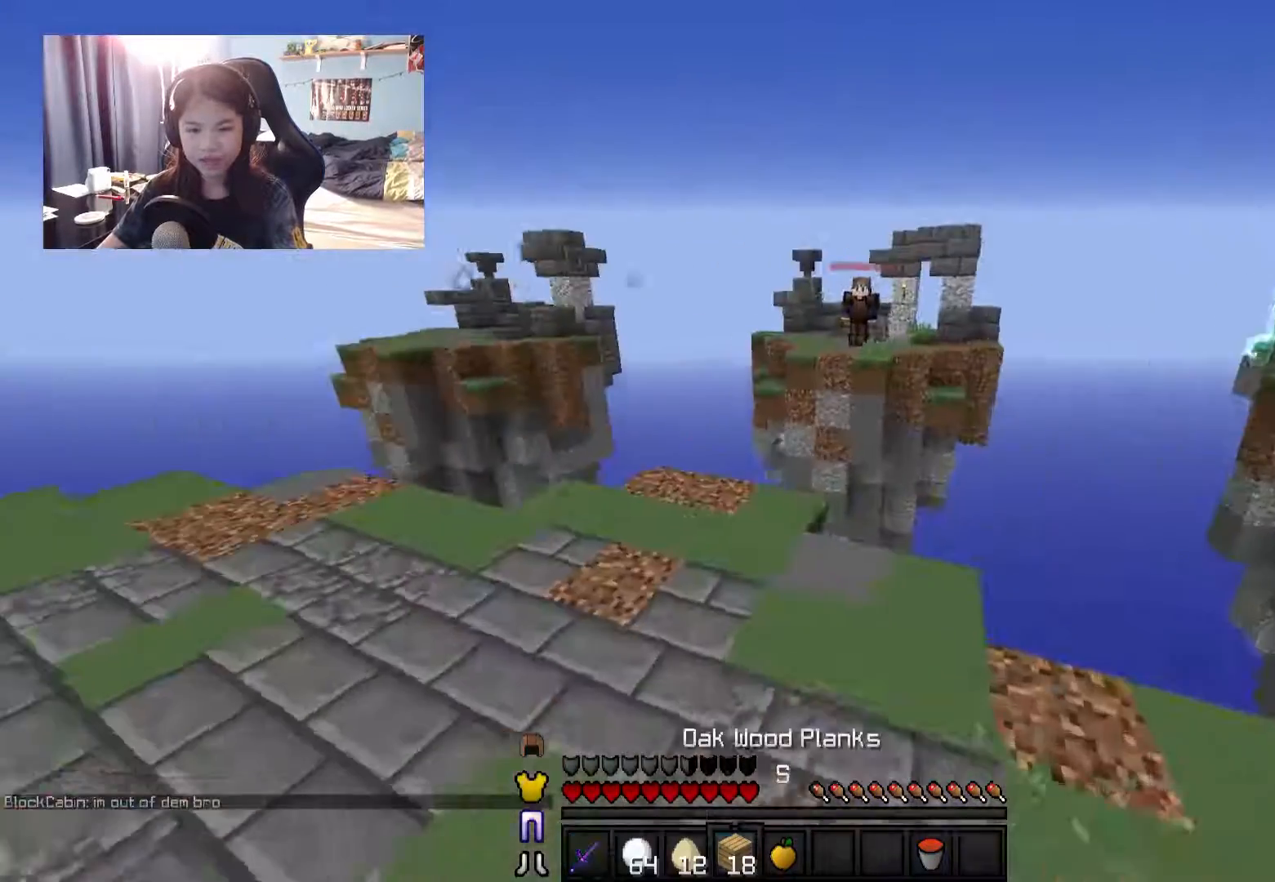
{"keys": ["a", "w"], "mouse": [], "events": []}
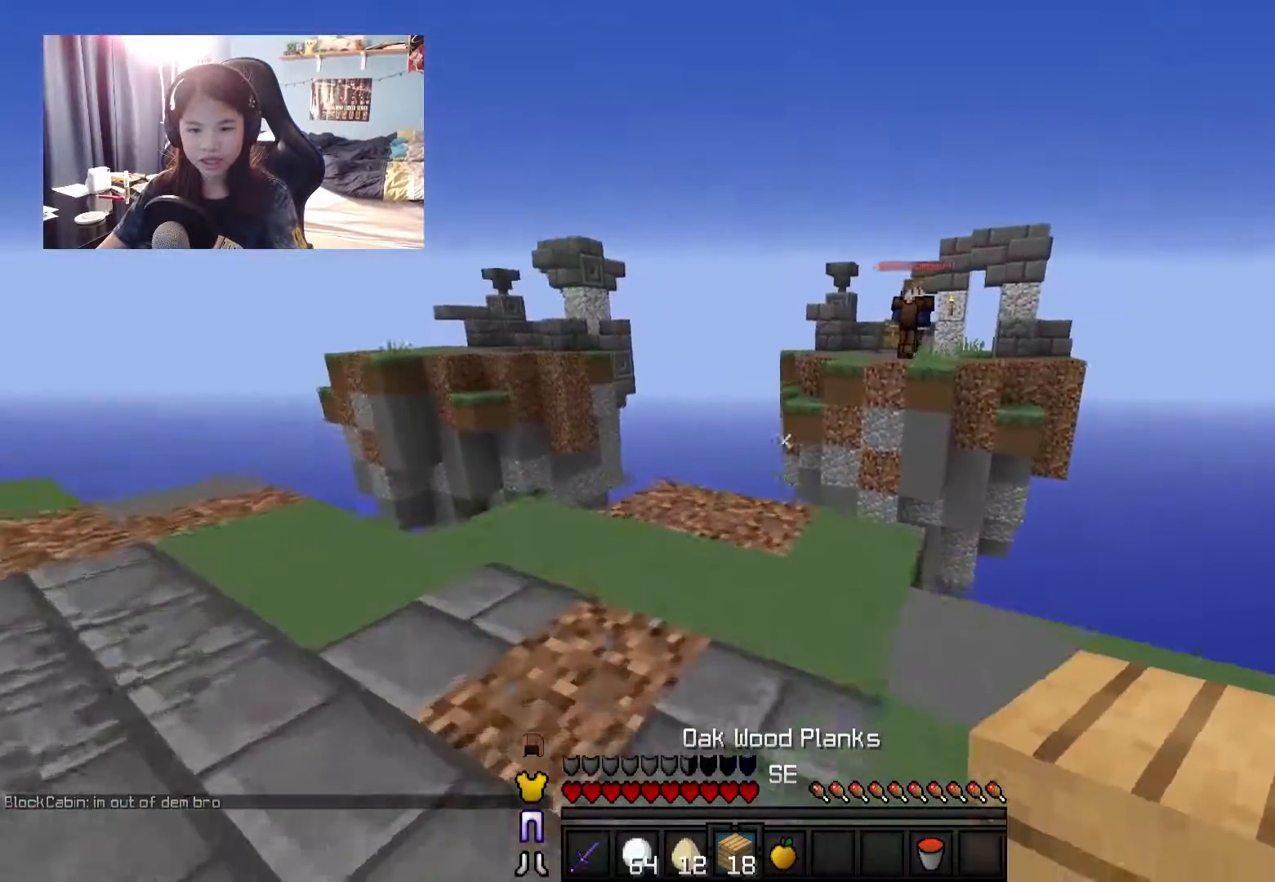
{"keys": ["d", "w"], "mouse": [], "events": [[117, "a", "up"], [450, "d", "down"]]}
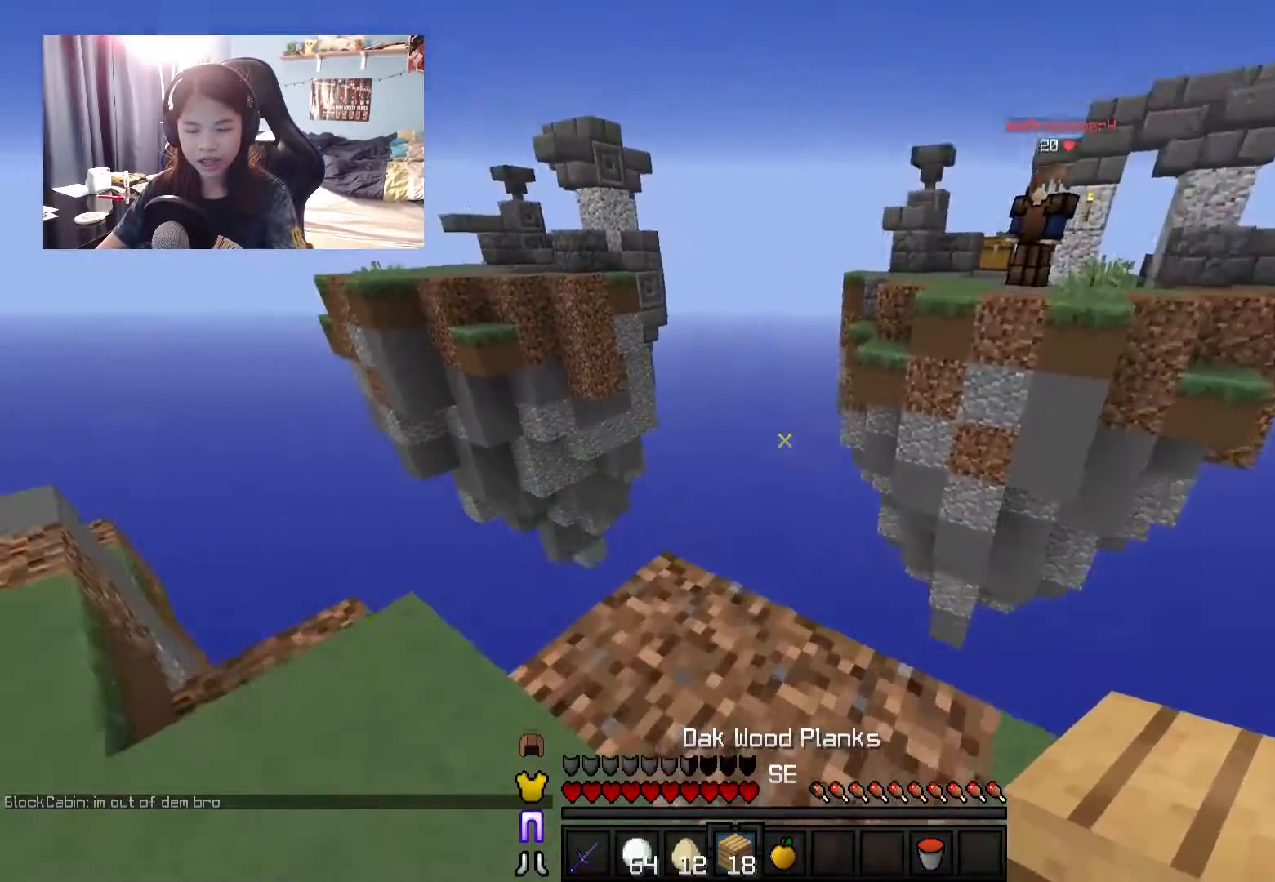
{"keys": ["d", "s"], "mouse": [], "events": [[150, "w", "up"], [350, "s", "down"]]}
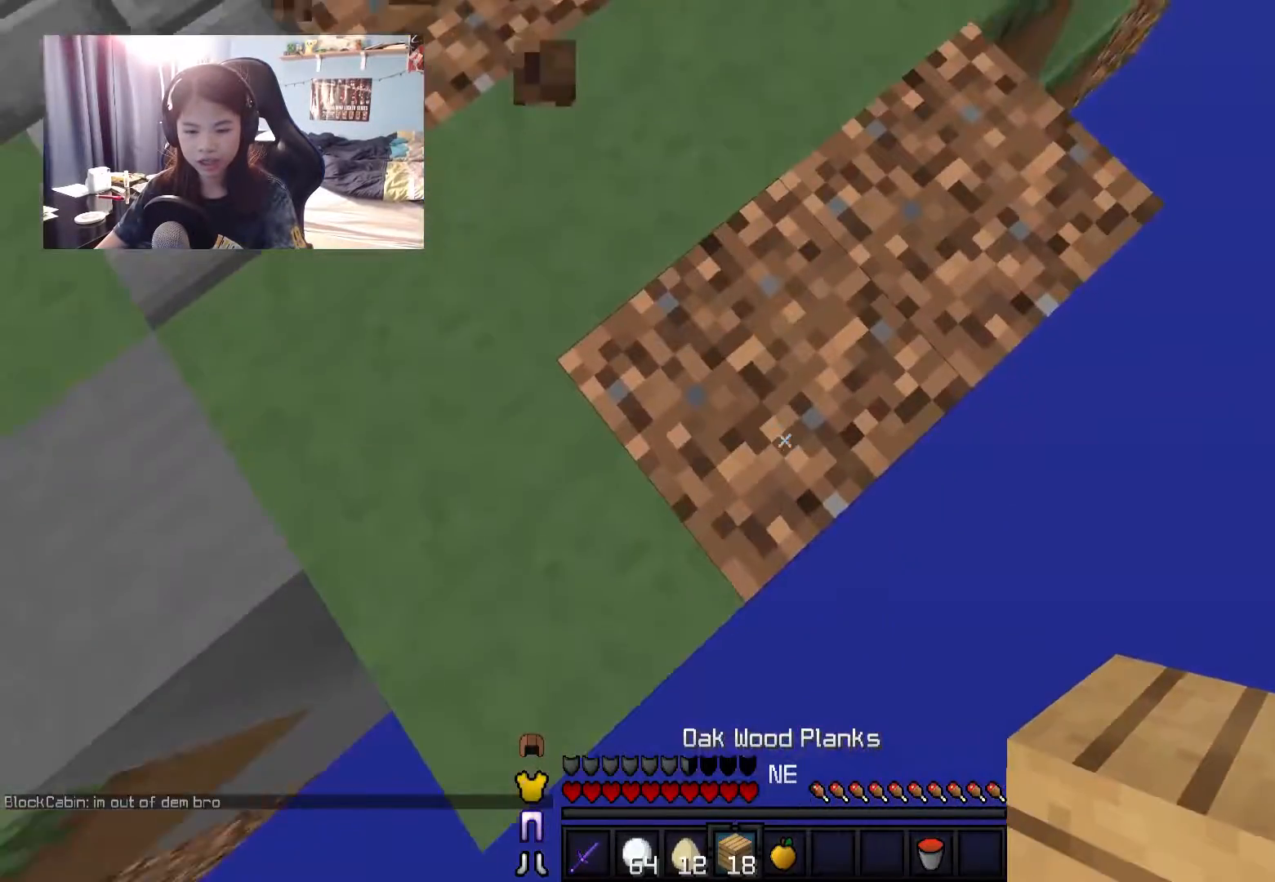
{"keys": ["d", "s"], "mouse": ["right"], "events": [[100, "mouse_right", "down"], [200, "mouse_right", "up"], [300, "mouse_right", "down"], [334, "mouse_right", "up"], [434, "mouse_right", "down"]]}
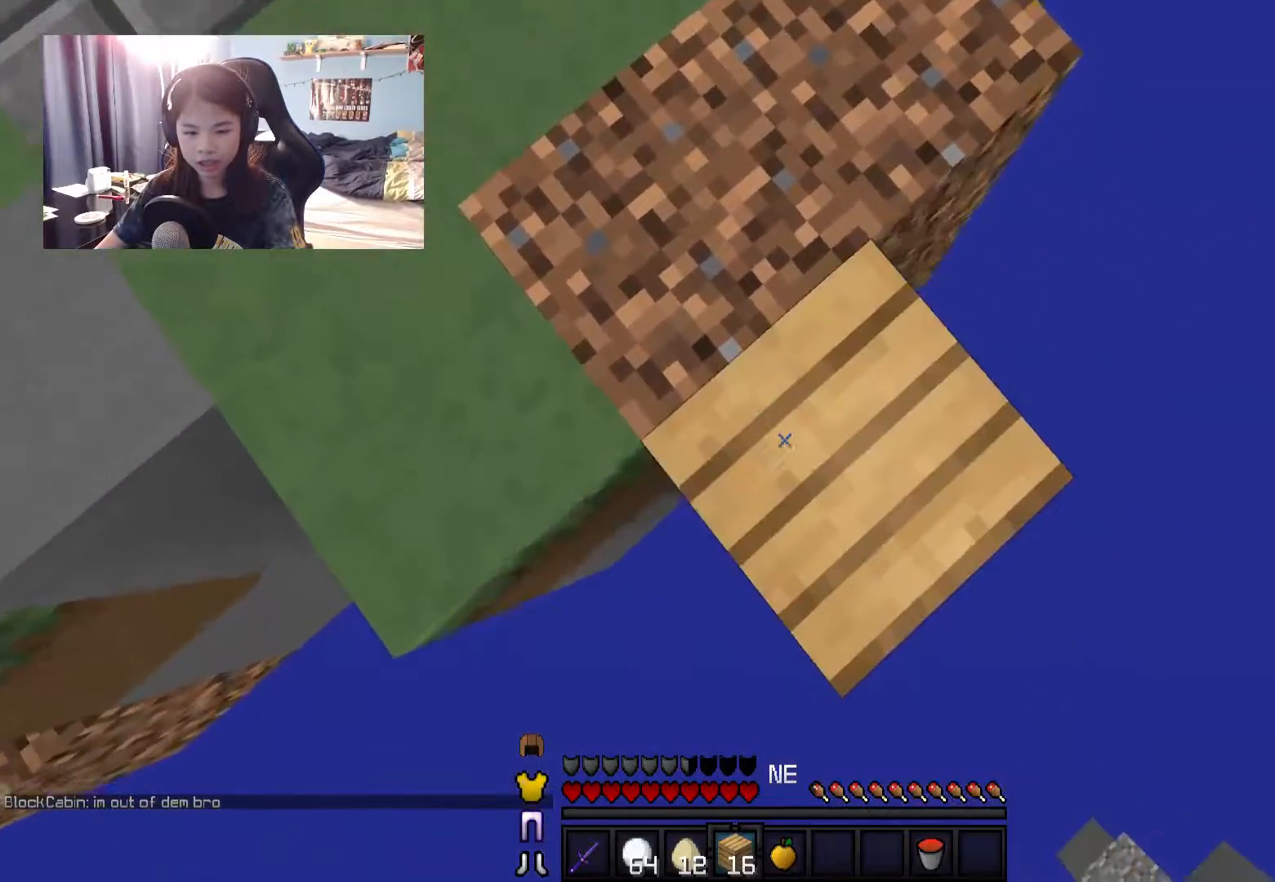
{"keys": ["d", "s"], "mouse": ["right"], "events": [[34, "mouse_right", "up"], [84, "mouse_right", "down"], [184, "mouse_right", "up"], [334, "mouse_right", "down"], [384, "mouse_right", "up"], [484, "mouse_right", "down"]]}
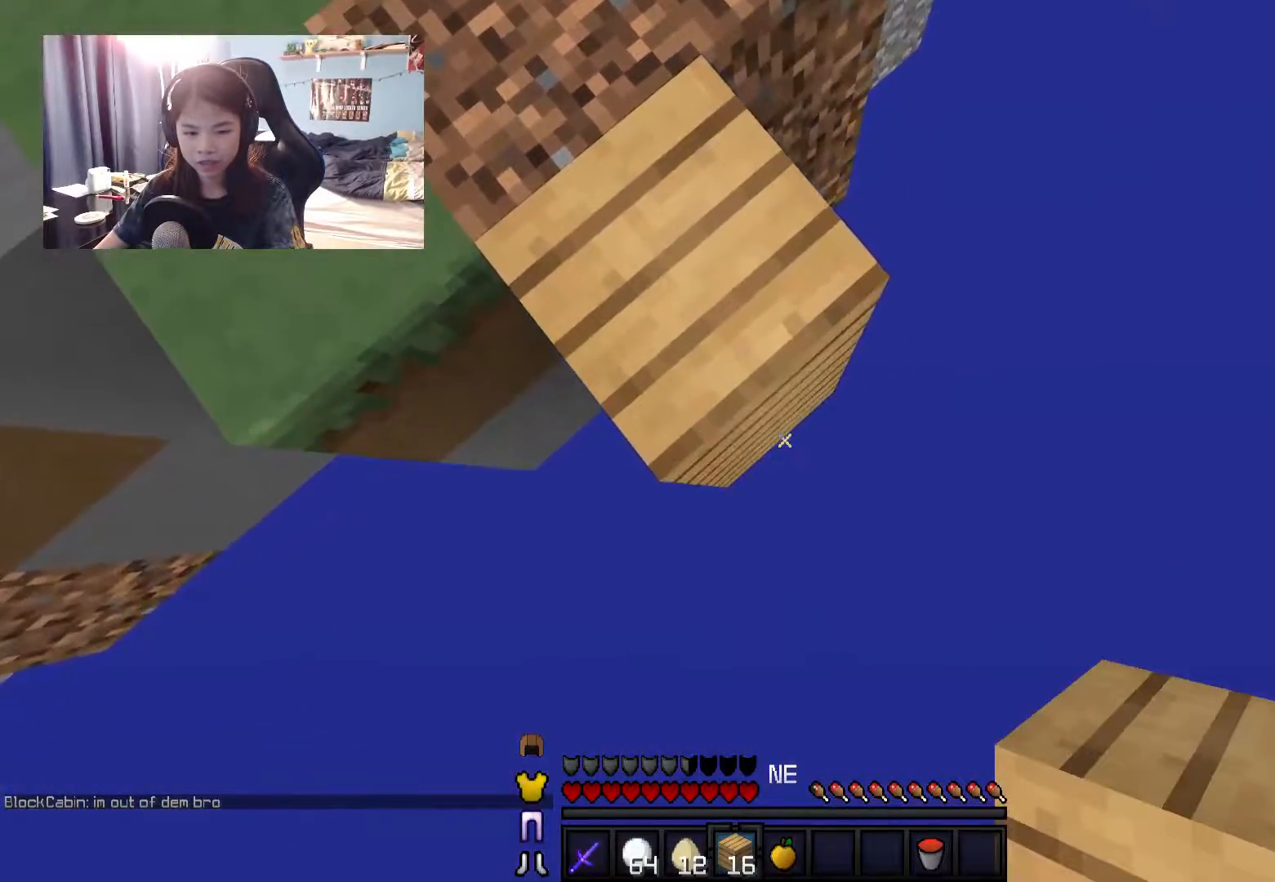
{"keys": ["d", "s"], "mouse": ["right"], "events": [[84, "mouse_right", "up"], [134, "mouse_right", "down"], [217, "mouse_right", "up"], [317, "mouse_right", "down"], [417, "mouse_right", "up"], [467, "mouse_right", "down"]]}
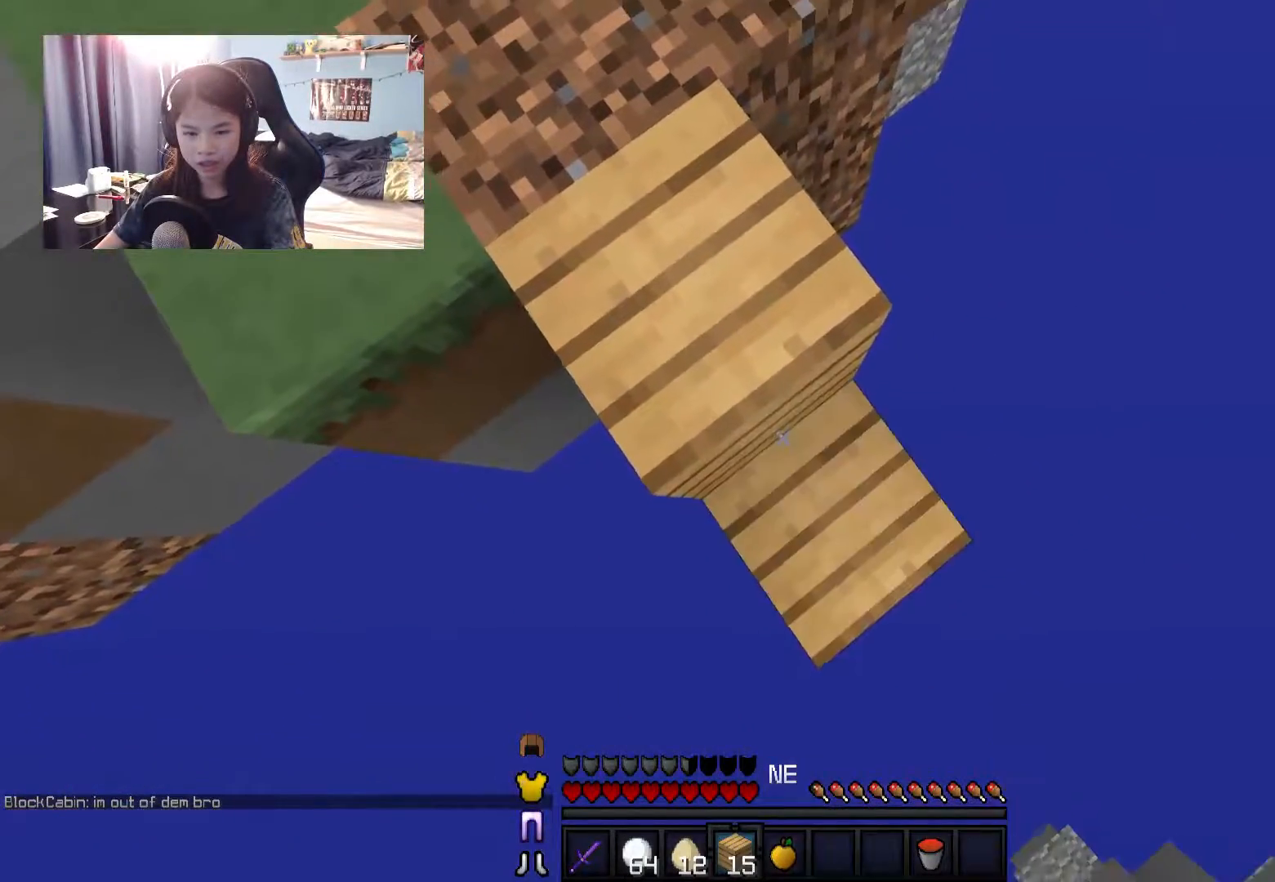
{"keys": ["d", "s"], "mouse": [], "events": [[117, "mouse_right", "up"], [167, "mouse_right", "down"], [267, "mouse_right", "up"], [367, "mouse_right", "down"], [417, "mouse_right", "up"]]}
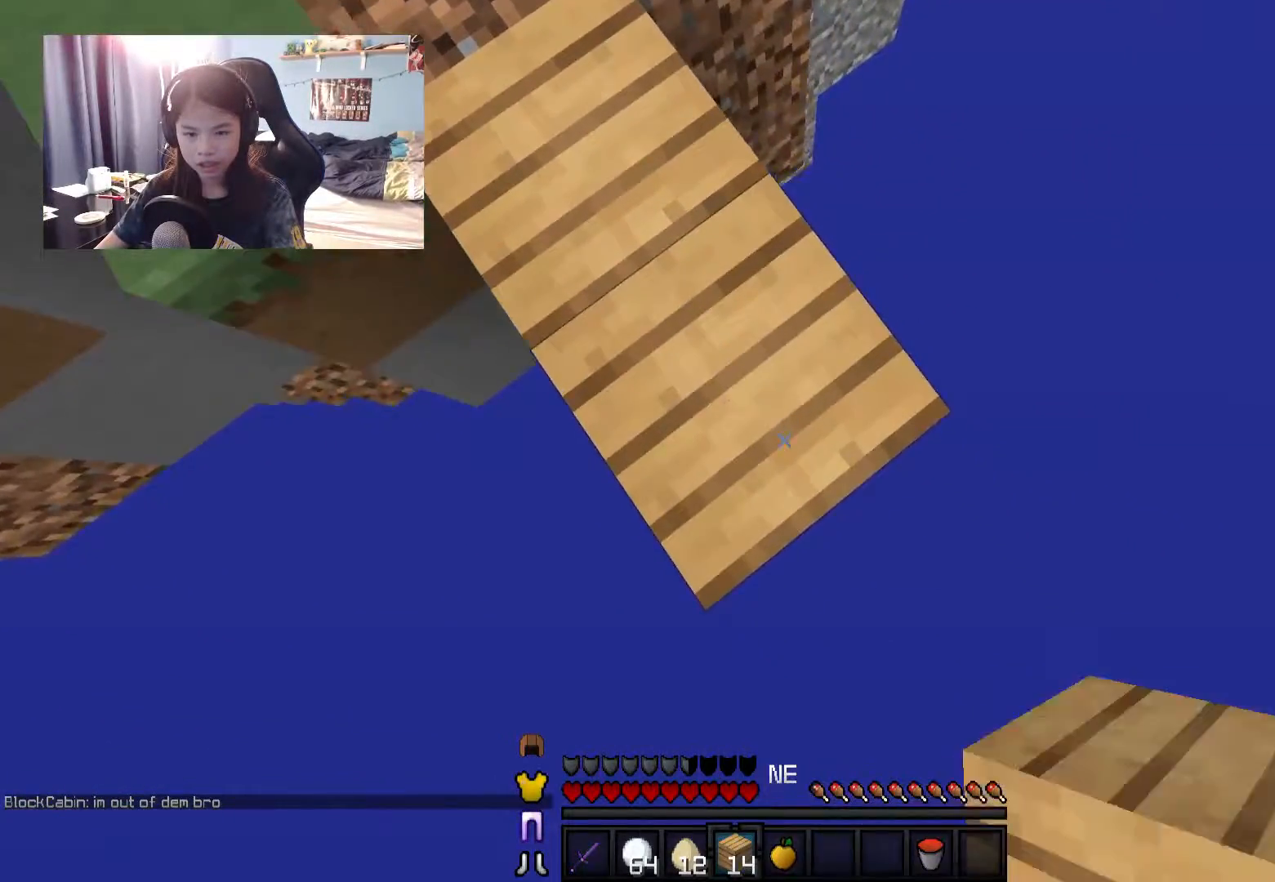
{"keys": ["w"], "mouse": [], "events": [[200, "mouse_right", "down"], [300, "mouse_right", "up"], [300, "s", "up"], [350, "d", "up"], [500, "w", "down"]]}
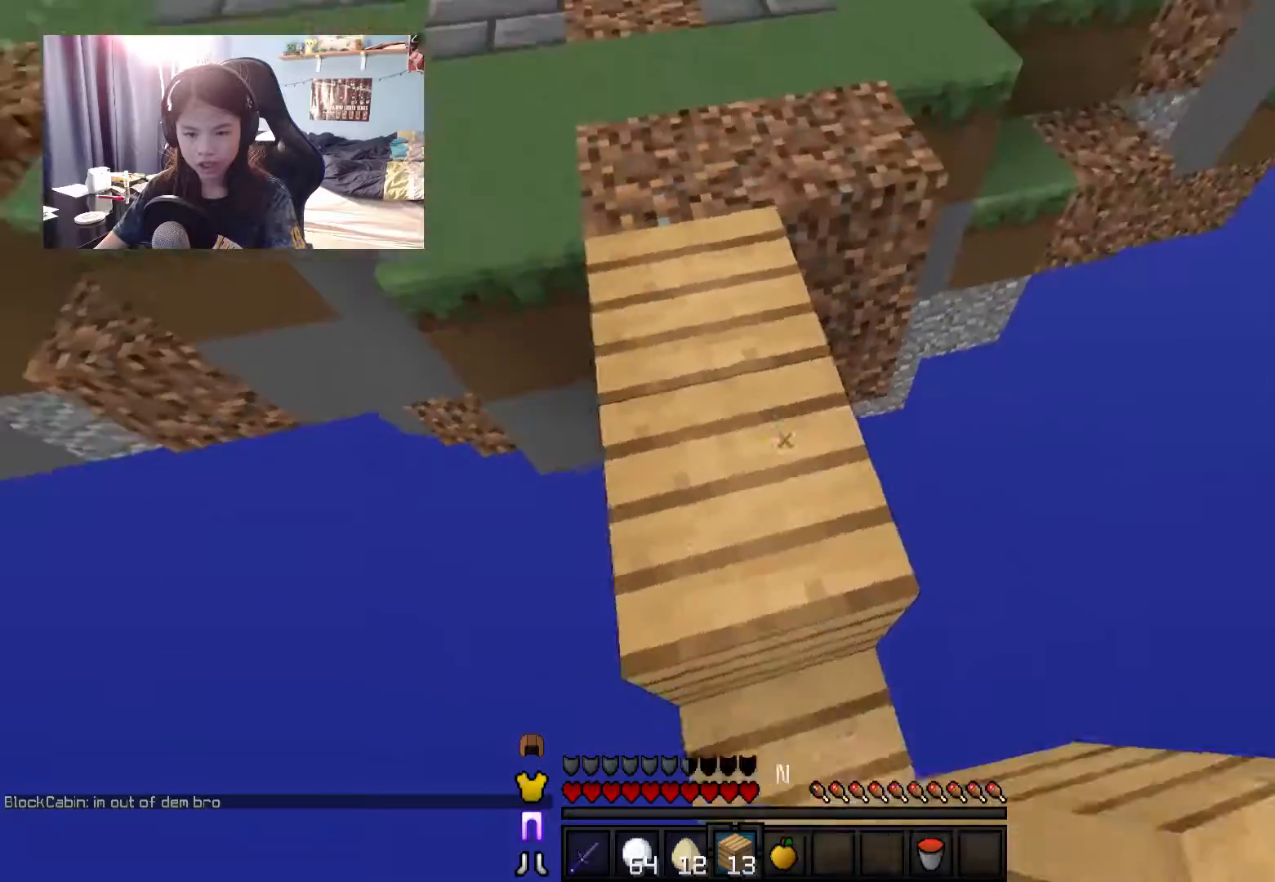
{"keys": ["a"], "mouse": [], "events": [[250, "a", "down"], [317, "w", "up"]]}
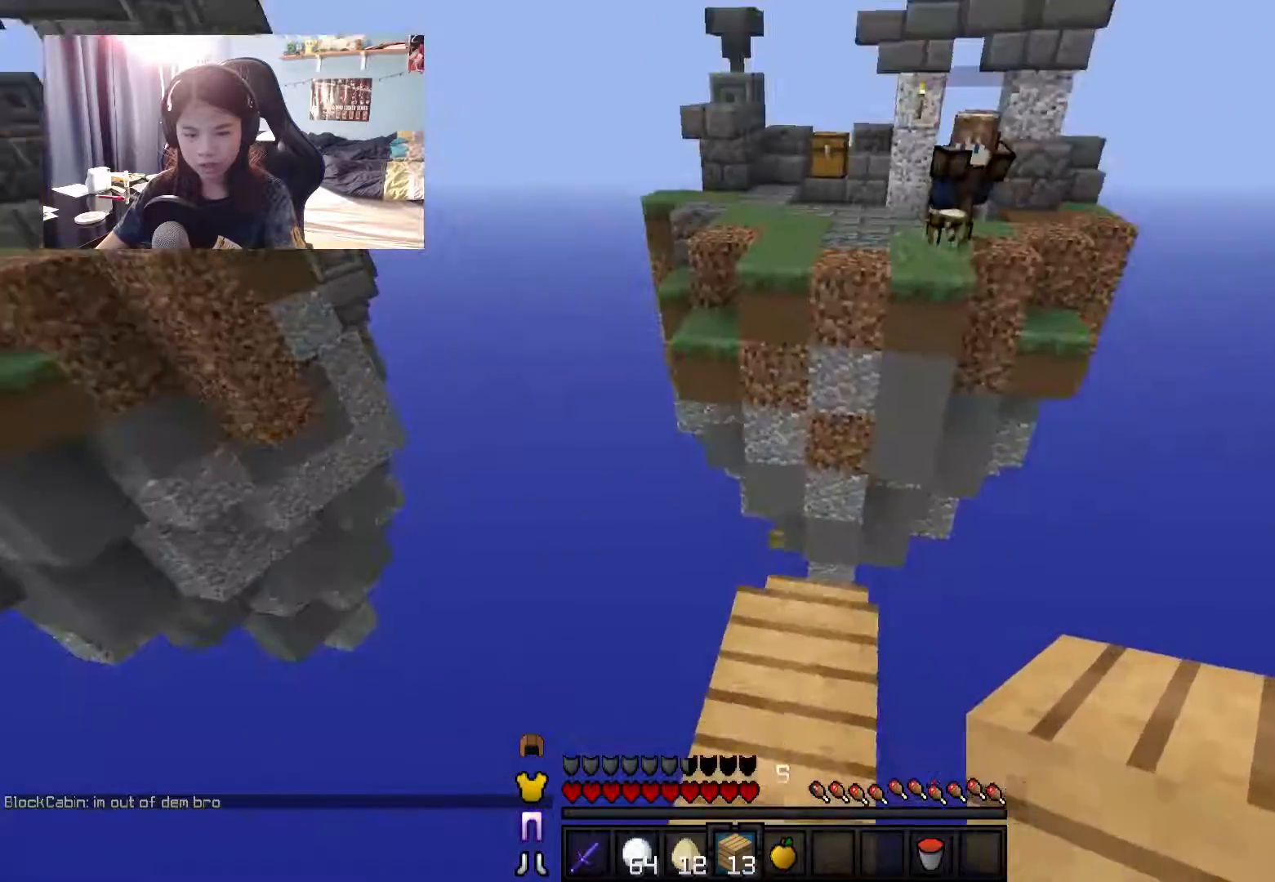
{"keys": ["w"], "mouse": [], "events": [[50, "a", "up"], [234, "w", "down"]]}
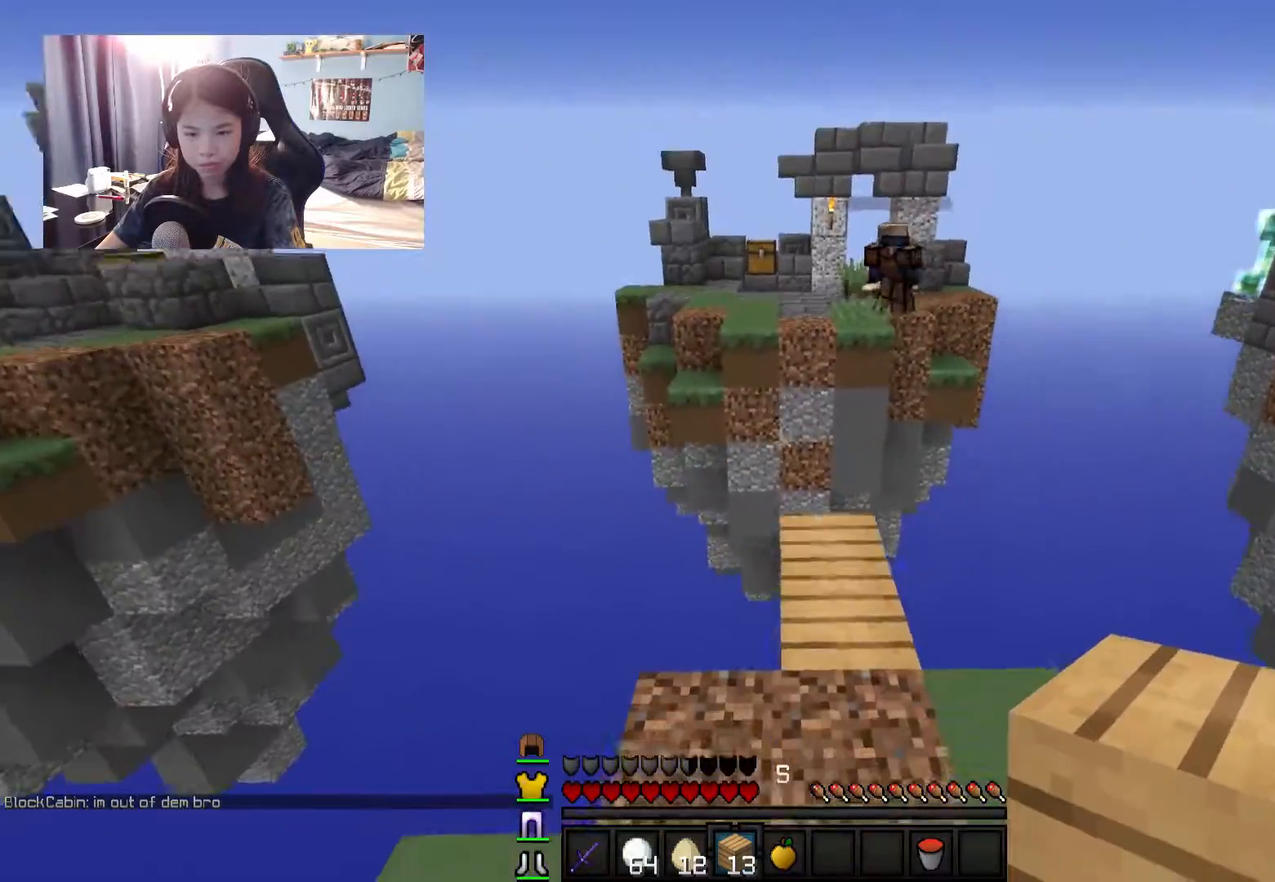
{"keys": [], "mouse": [], "events": [[34, "d", "down"], [434, "w", "up"], [484, "d", "up"]]}
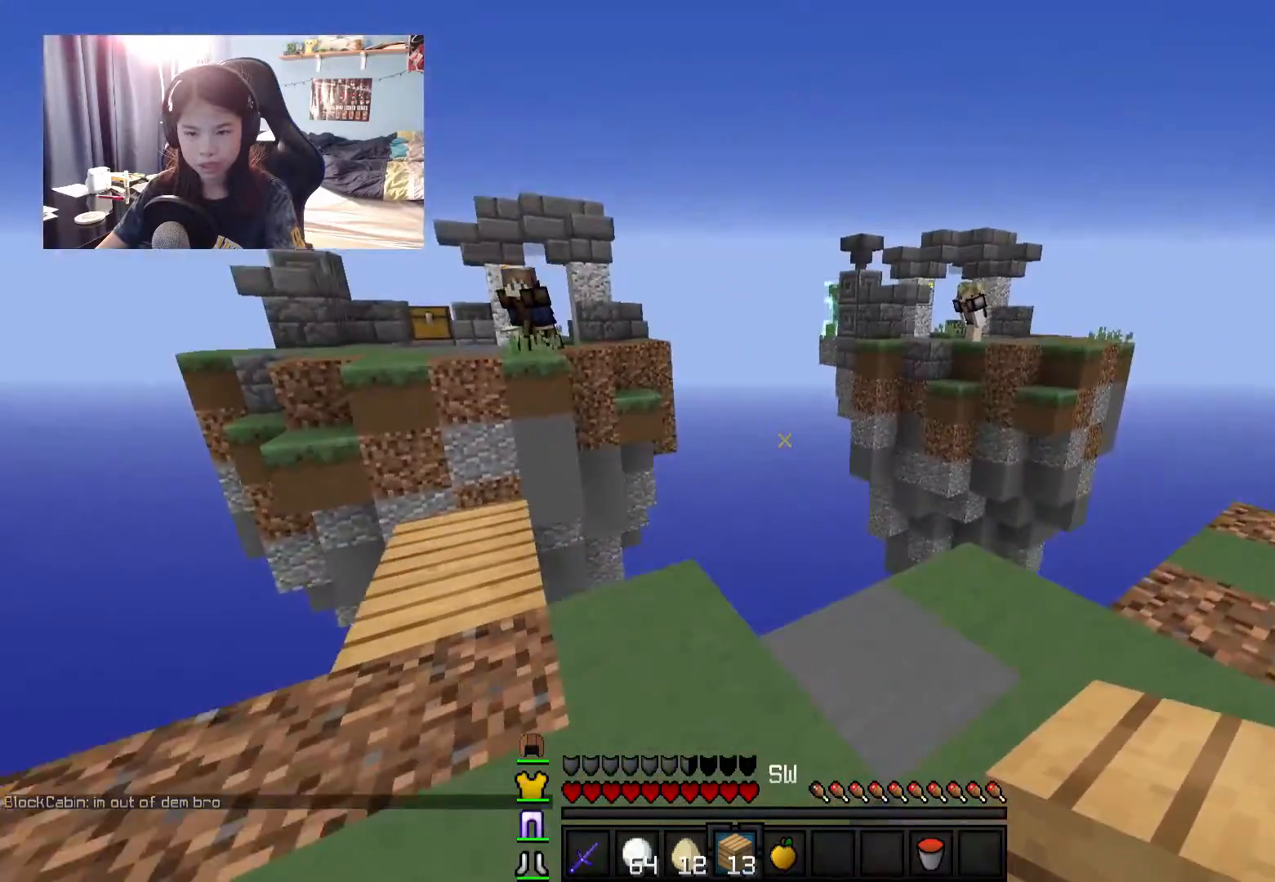
{"keys": ["a", "w"], "mouse": [], "events": [[417, "a", "down"], [417, "w", "down"]]}
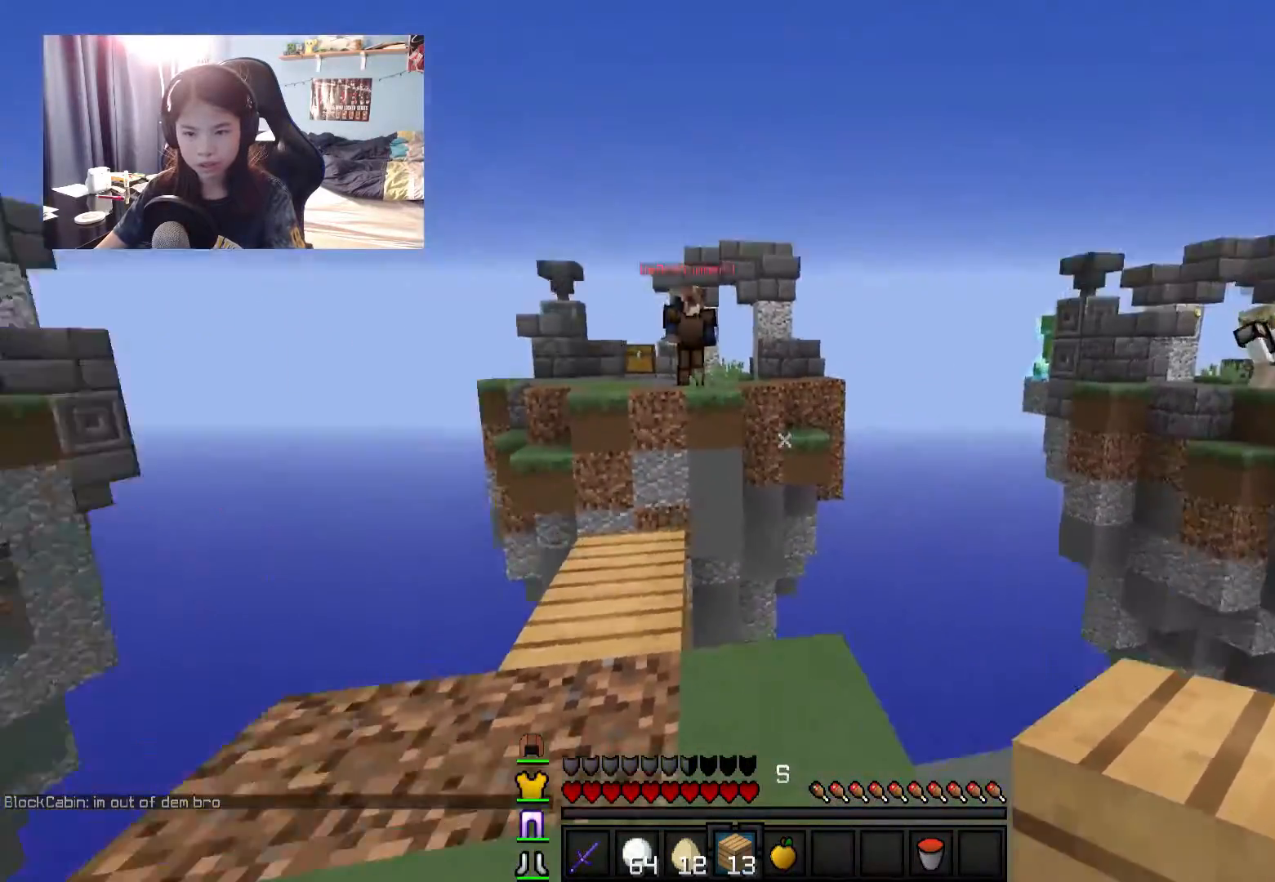
{"keys": ["w"], "mouse": [], "events": [[134, "a", "up"]]}
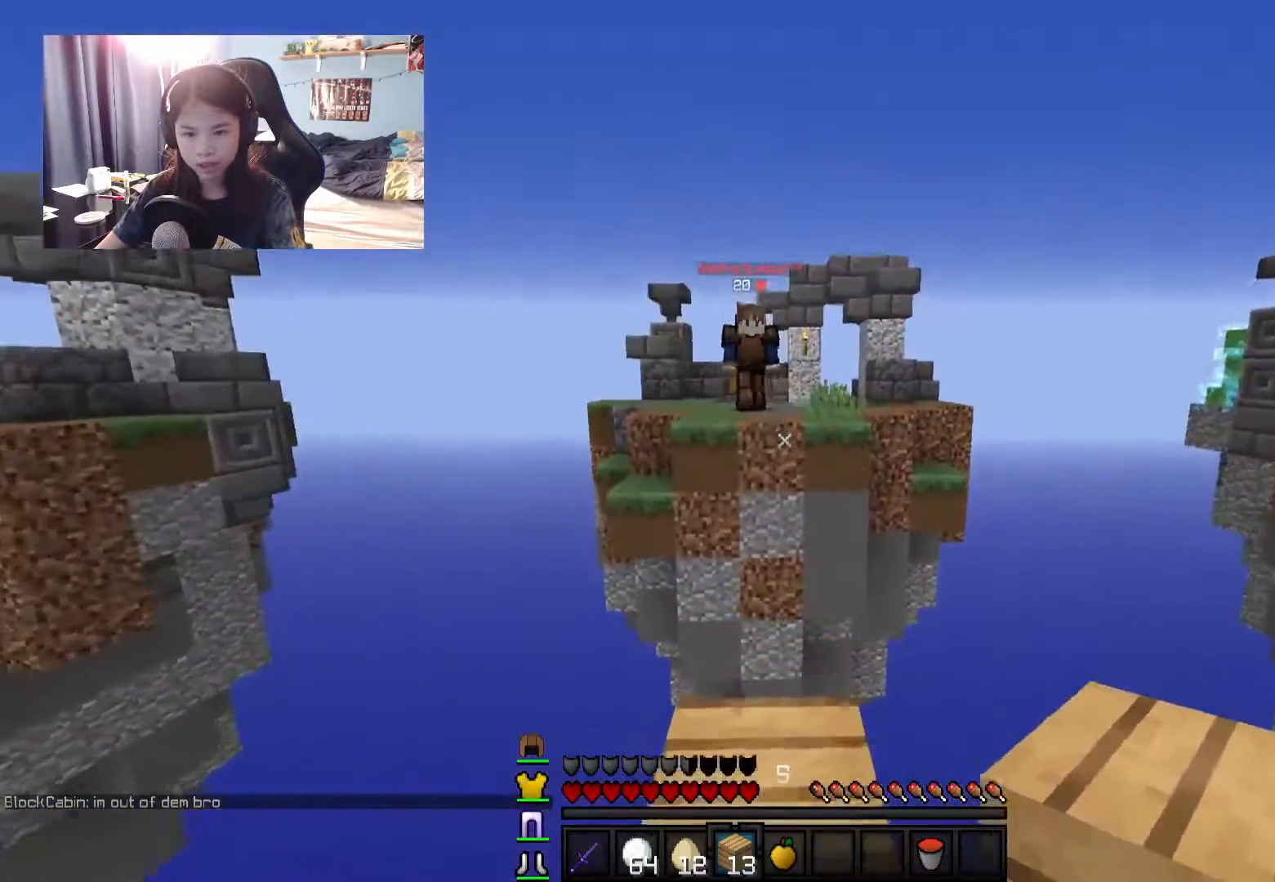
{"keys": [], "mouse": ["right"], "events": [[300, "mouse_right", "down"], [400, "mouse_right", "up"], [400, "w", "up"], [467, "mouse_right", "down"]]}
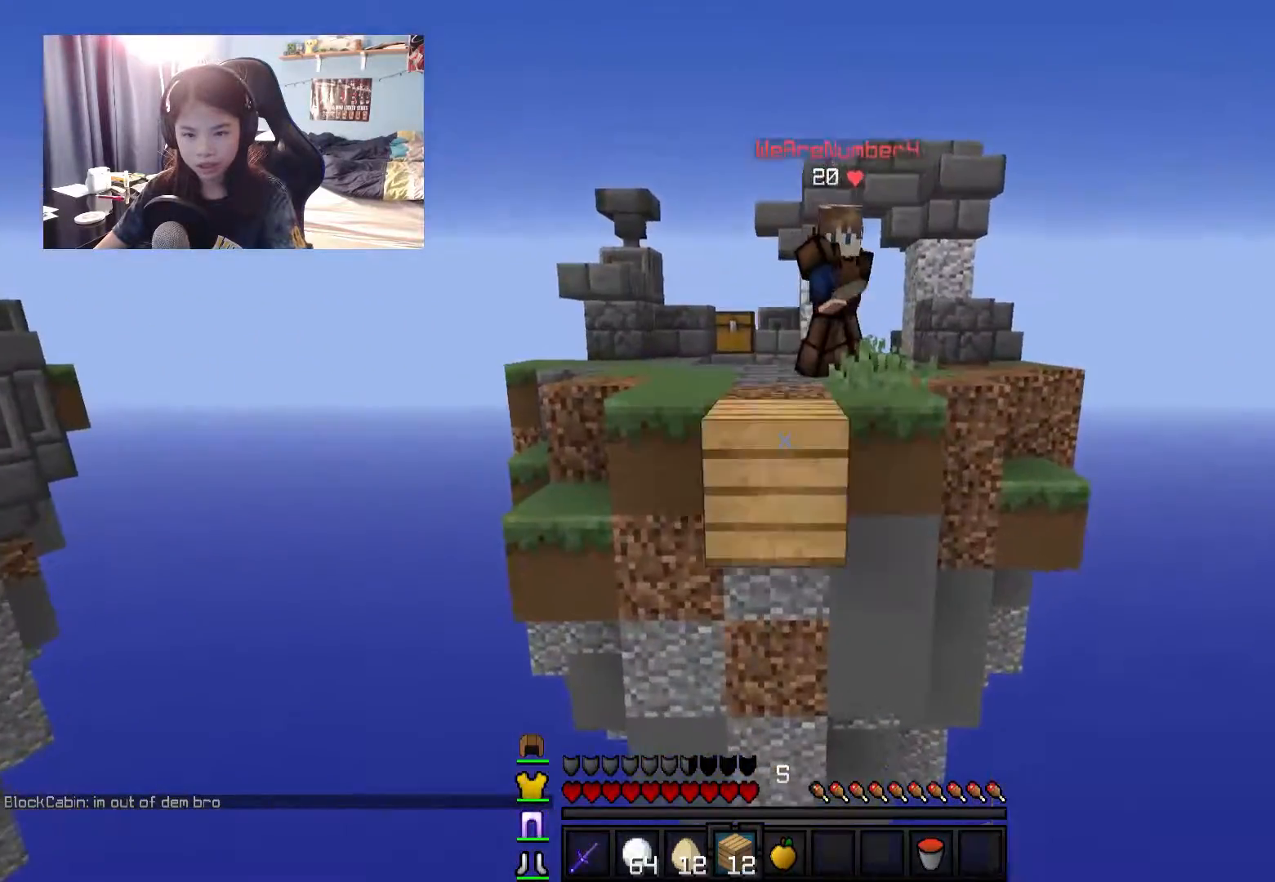
{"keys": ["s"], "mouse": ["right"], "events": [[50, "mouse_right", "up"], [50, "s", "down"], [250, "mouse_right", "down"], [400, "mouse_right", "up"], [500, "mouse_right", "down"]]}
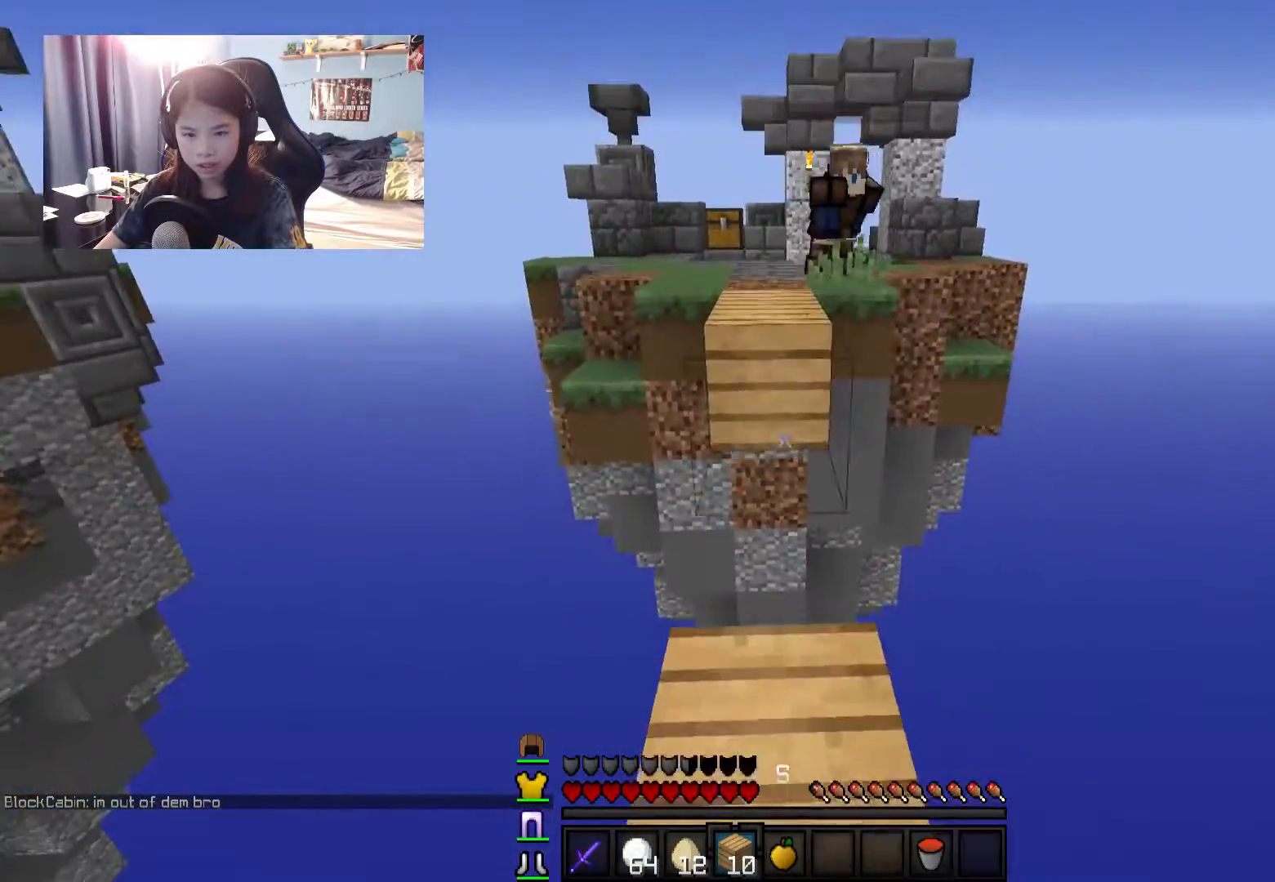
{"keys": ["s"], "mouse": [], "events": [[50, "mouse_right", "up"], [134, "mouse_right", "down"], [184, "mouse_right", "up"], [284, "mouse_right", "down"], [334, "mouse_right", "up"]]}
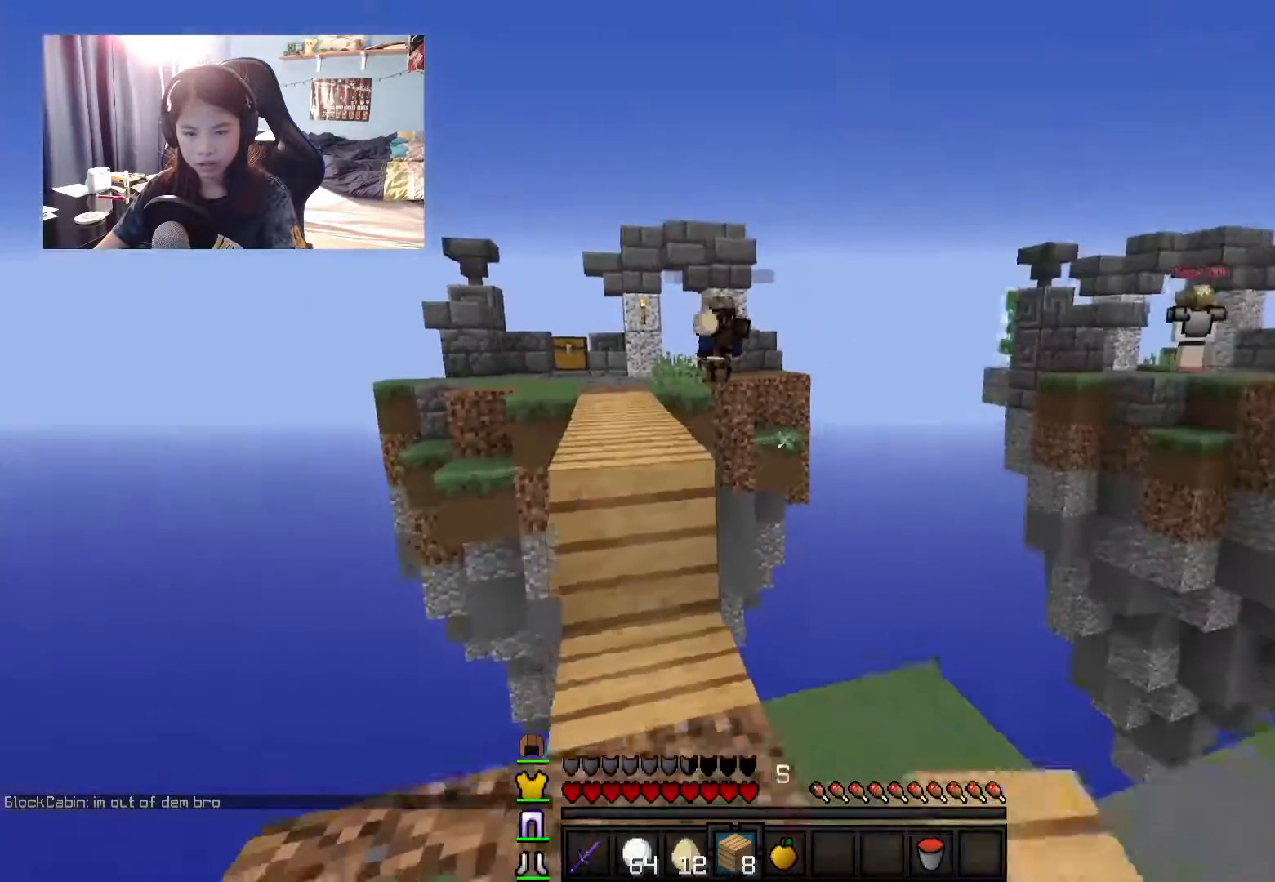
{"keys": ["d"], "mouse": [], "events": [[284, "s", "up"], [384, "d", "down"]]}
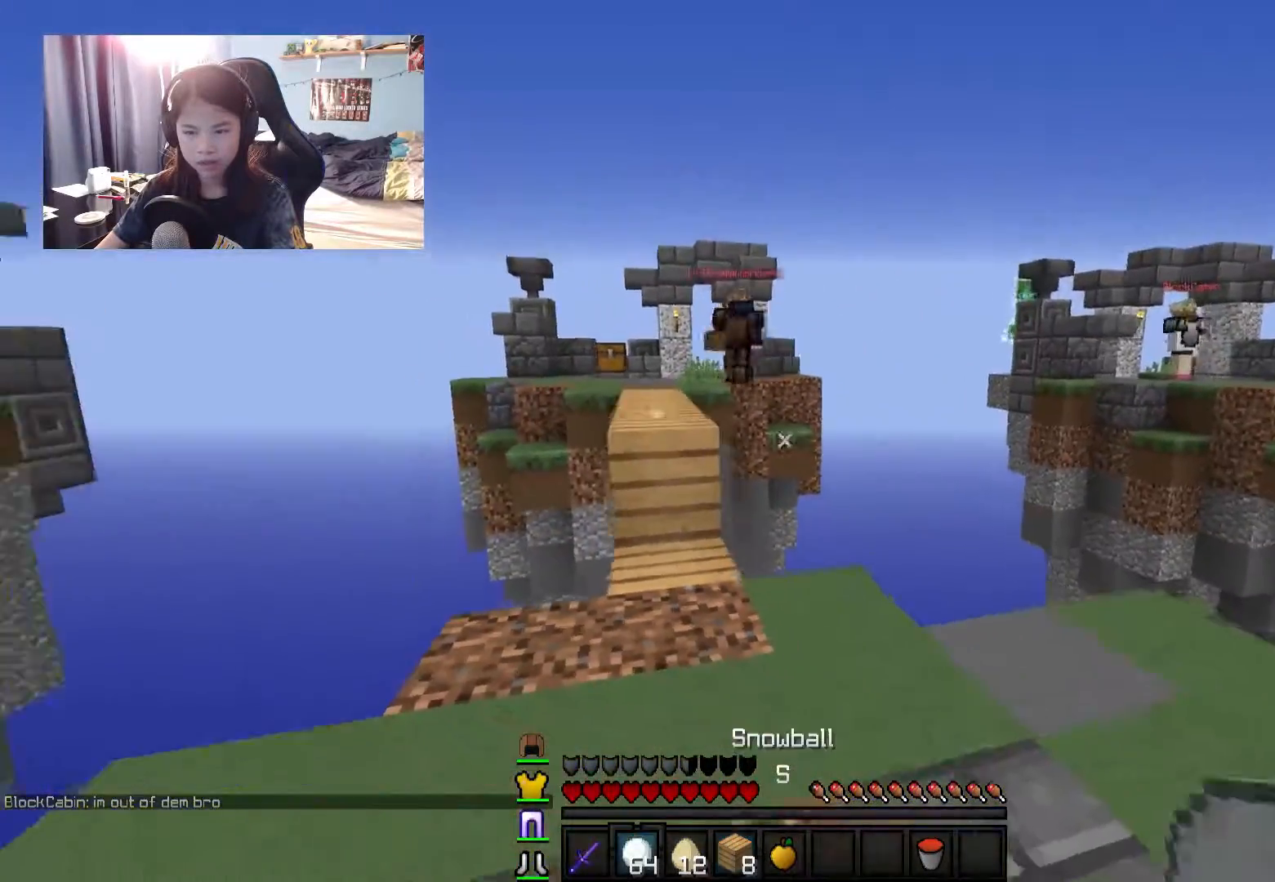
{"keys": ["w"], "mouse": [], "events": [[167, "d", "up"], [167, "w", "down"], [367, "a", "down"], [467, "a", "up"]]}
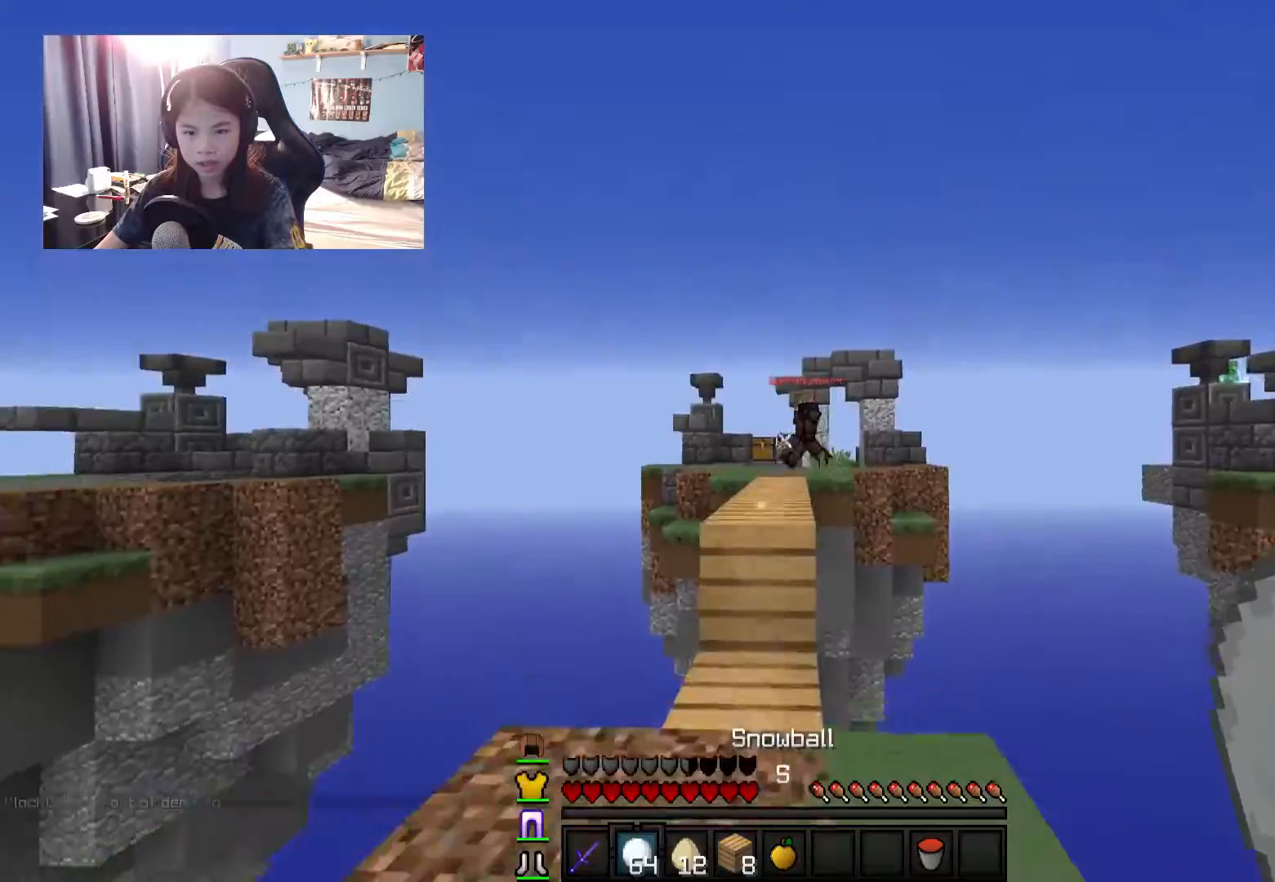
{"keys": ["w"], "mouse": ["right"], "events": [[467, "mouse_right", "down"]]}
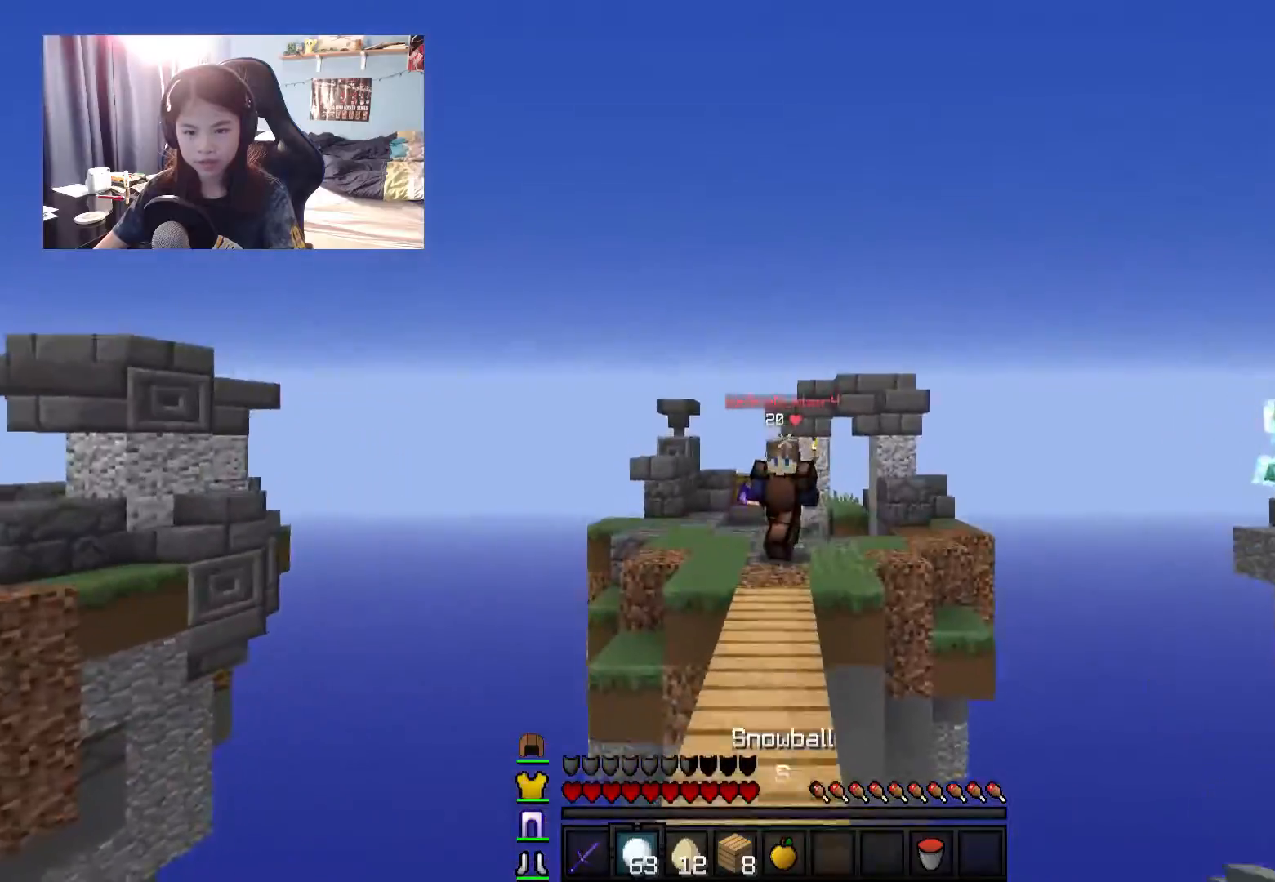
{"keys": ["w"], "mouse": ["left"], "events": [[67, "mouse_right", "up"], [300, "mouse_left", "down"], [400, "mouse_left", "up"], [450, "mouse_left", "down"]]}
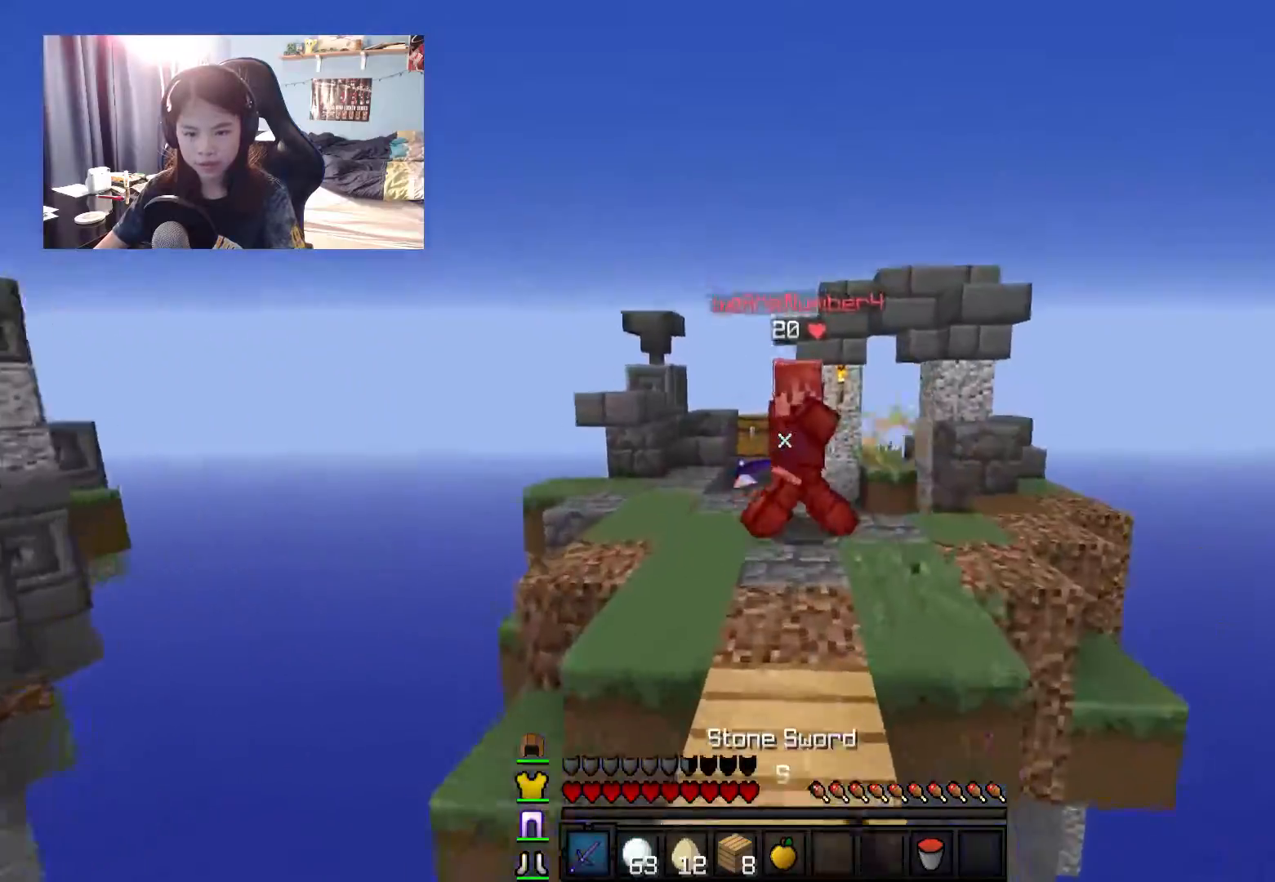
{"keys": ["w"], "mouse": [], "events": [[50, "mouse_left", "up"], [100, "mouse_left", "down"], [200, "mouse_left", "up"], [250, "mouse_left", "down"], [350, "mouse_left", "up"], [400, "mouse_left", "down"], [450, "mouse_left", "up"]]}
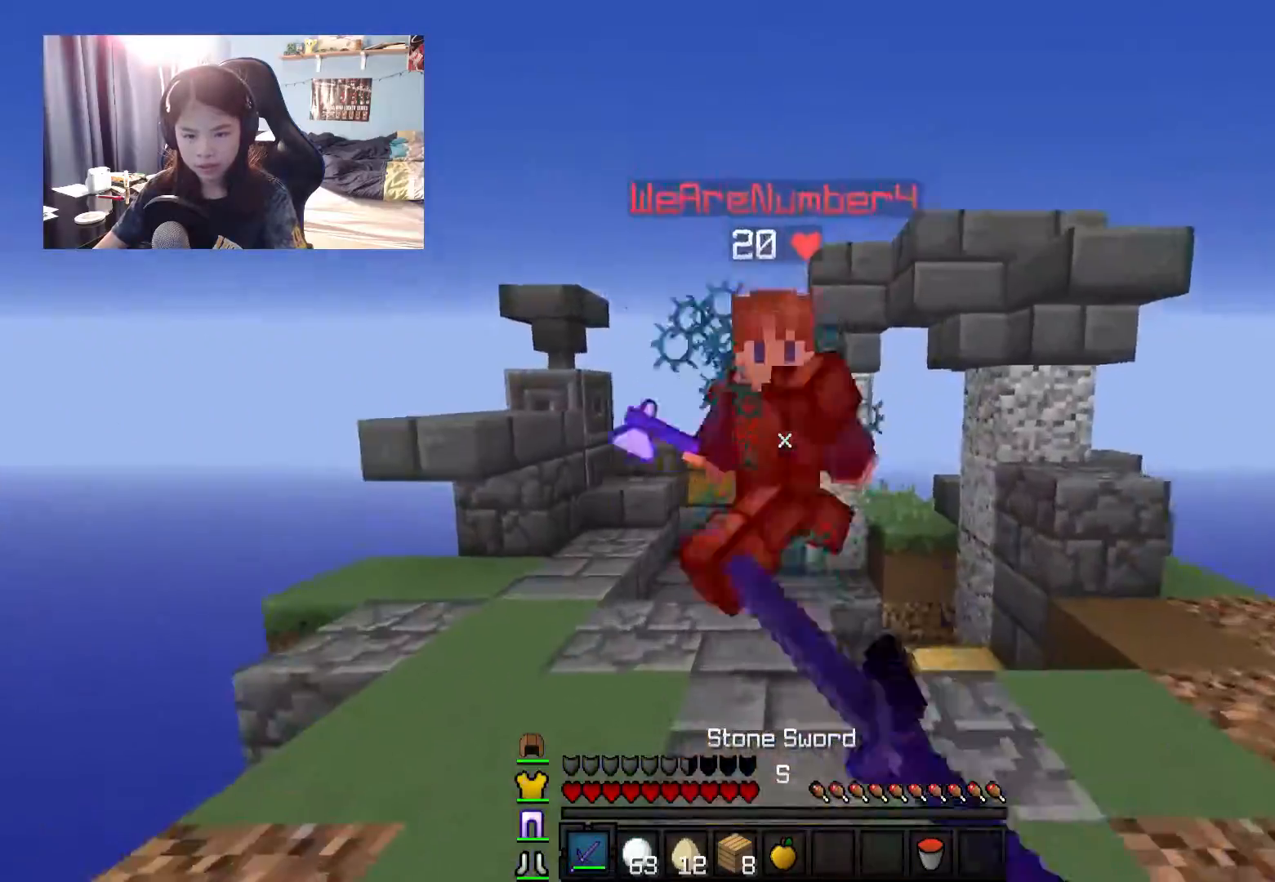
{"keys": ["w"], "mouse": ["left"], "events": [[50, "mouse_left", "down"], [84, "mouse_left", "up"], [134, "mouse_left", "down"], [184, "mouse_left", "up"], [284, "mouse_left", "down"], [334, "mouse_left", "up"], [384, "mouse_left", "down"], [450, "mouse_left", "up"], [484, "mouse_left", "down"]]}
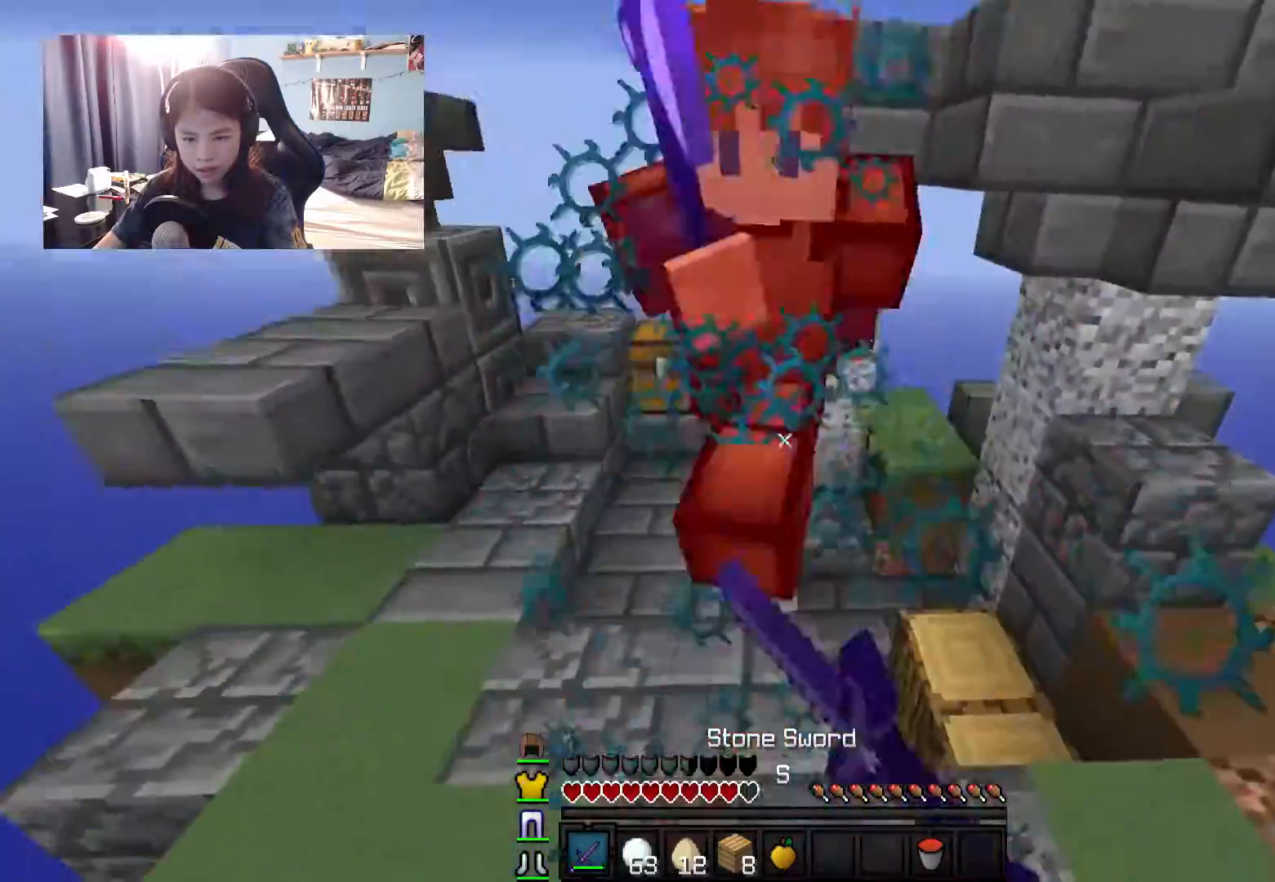
{"keys": ["w"], "mouse": [], "events": [[84, "mouse_left", "up"], [134, "mouse_left", "down"], [234, "mouse_left", "up"], [284, "mouse_left", "down"], [334, "mouse_left", "up"], [384, "mouse_left", "down"], [484, "mouse_left", "up"]]}
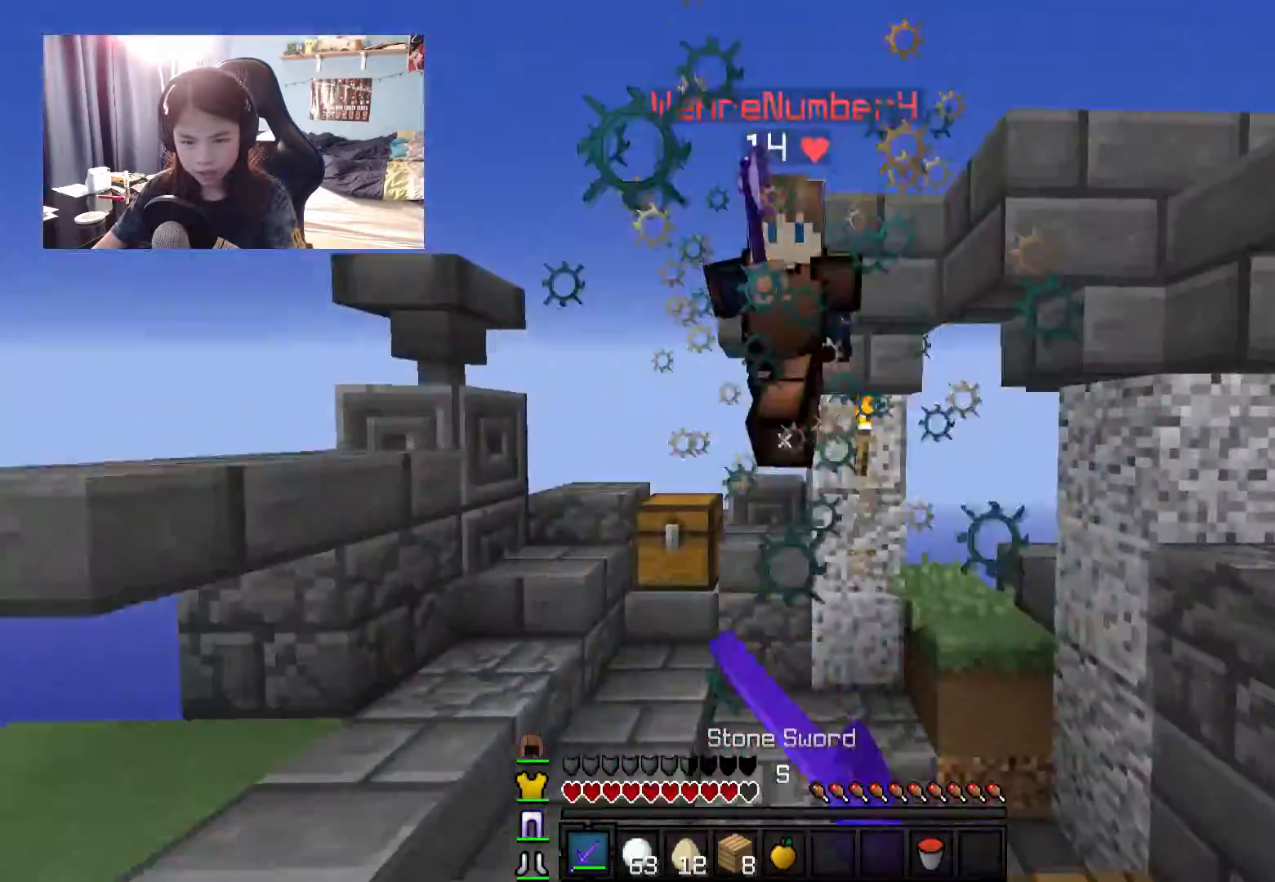
{"keys": ["a", "w"], "mouse": ["left"], "events": [[67, "mouse_left", "down"], [117, "a", "down"], [117, "mouse_left", "up"], [217, "mouse_left", "down"], [267, "mouse_left", "up"], [317, "mouse_left", "down"], [417, "mouse_left", "up"], [467, "mouse_left", "down"]]}
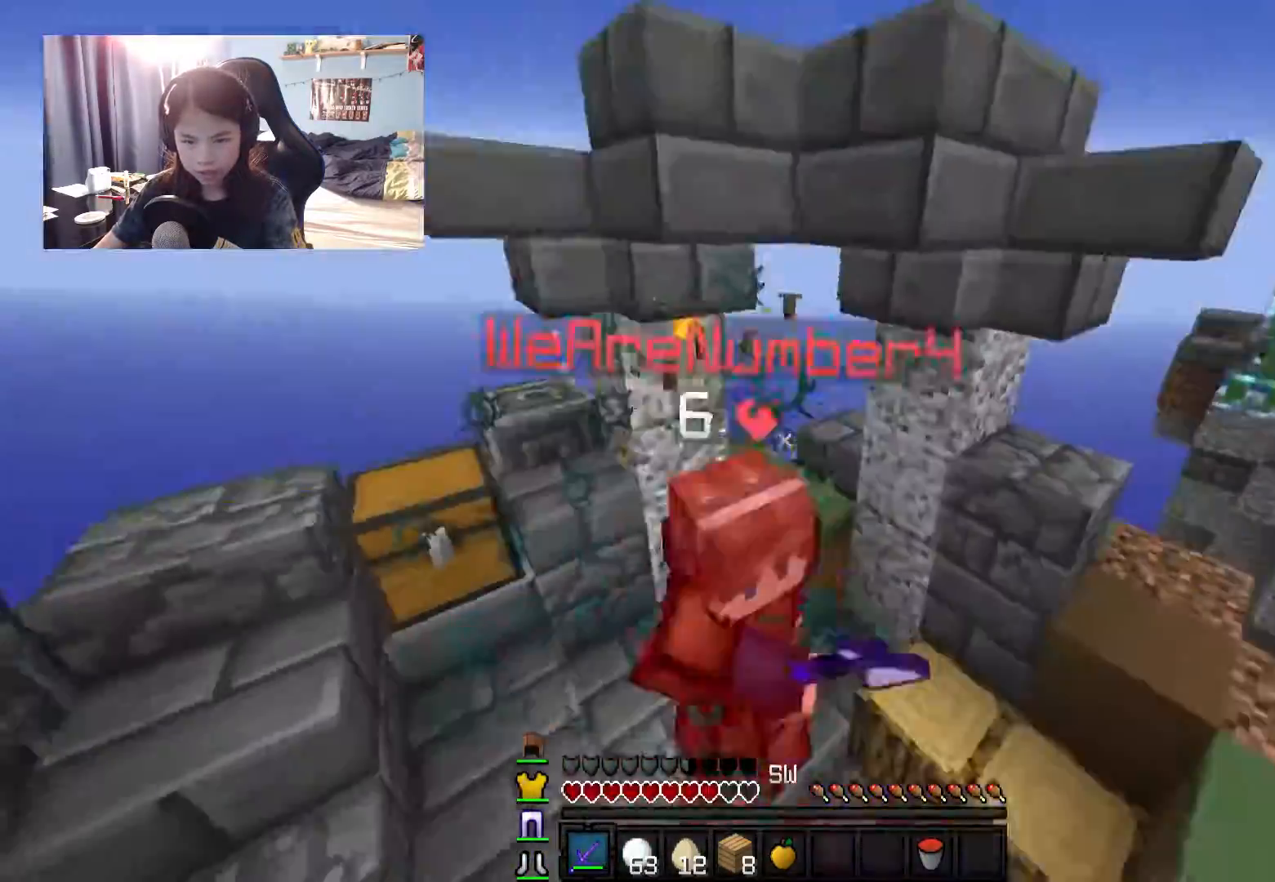
{"keys": ["w"], "mouse": [], "events": [[67, "mouse_left", "up"], [117, "mouse_left", "down"], [217, "mouse_left", "up"], [267, "a", "up"], [267, "mouse_left", "down"], [317, "a", "down"], [367, "mouse_left", "up"], [417, "a", "up"], [417, "mouse_left", "down"], [467, "mouse_left", "up"]]}
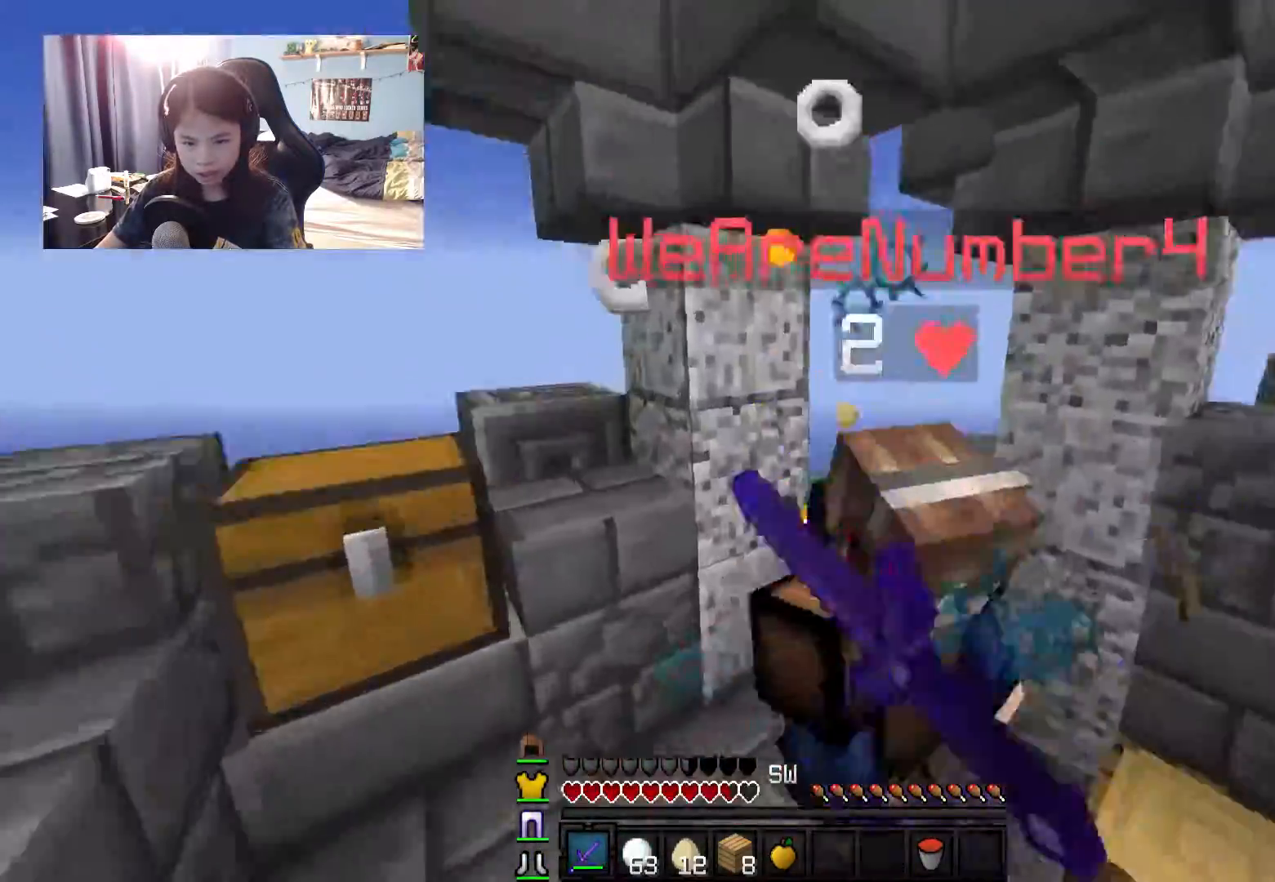
{"keys": [], "mouse": [], "events": [[17, "mouse_left", "down"], [100, "a", "down"], [100, "mouse_left", "up"], [150, "mouse_left", "down"], [200, "w", "up"], [417, "mouse_left", "up"], [467, "a", "up"]]}
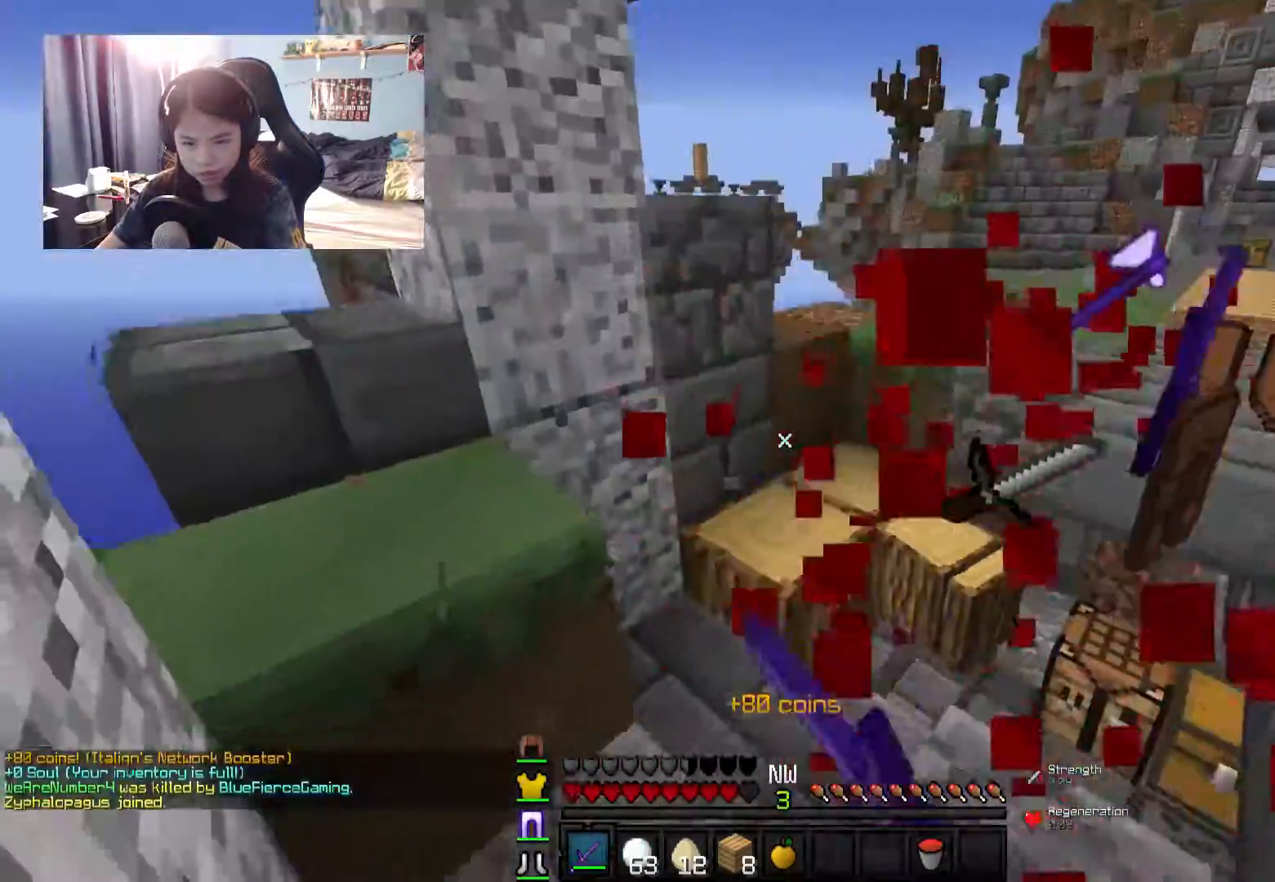
{"keys": ["d", "w"], "mouse": [], "events": [[50, "w", "down"], [100, "a", "down"], [250, "a", "up"], [250, "d", "down"]]}
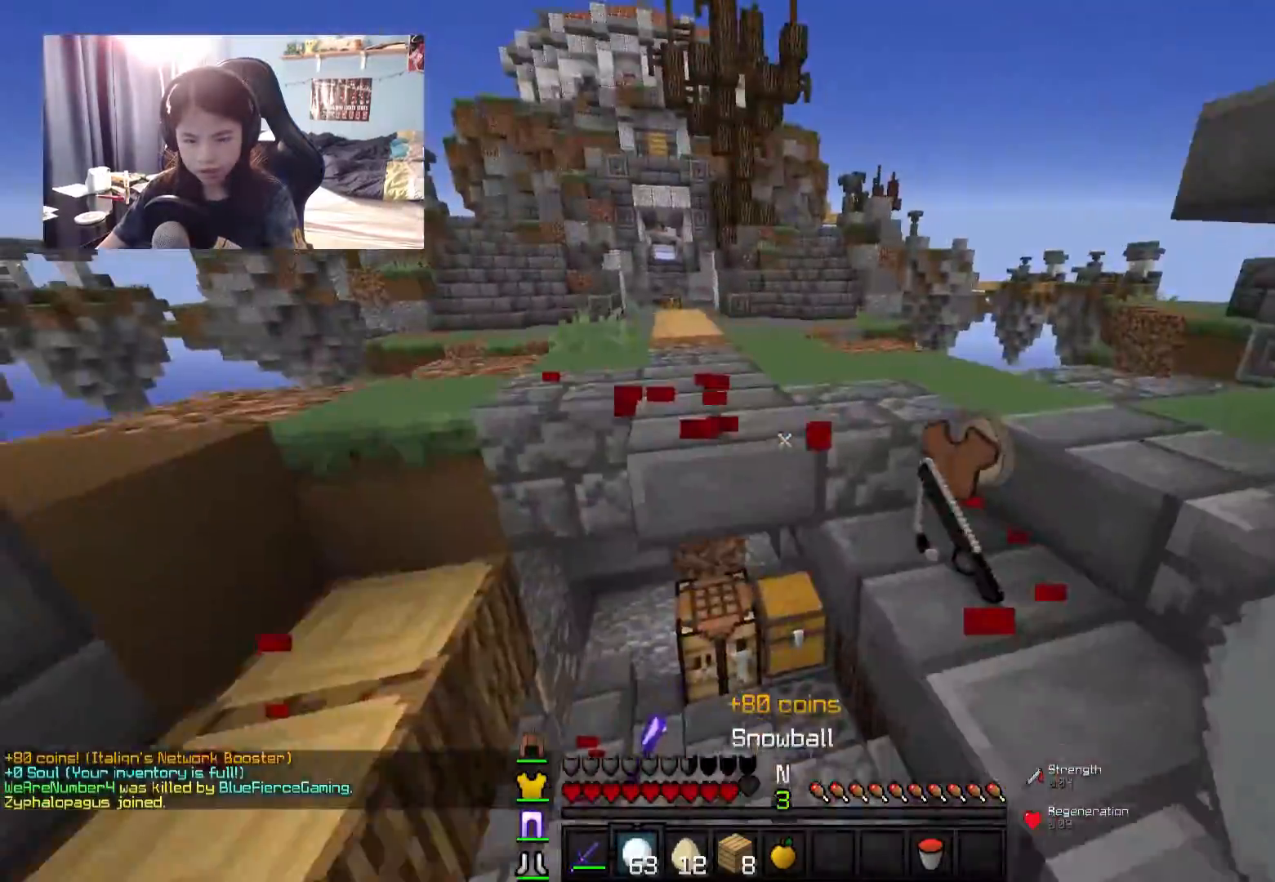
{"keys": ["d", "w"], "mouse": [], "events": []}